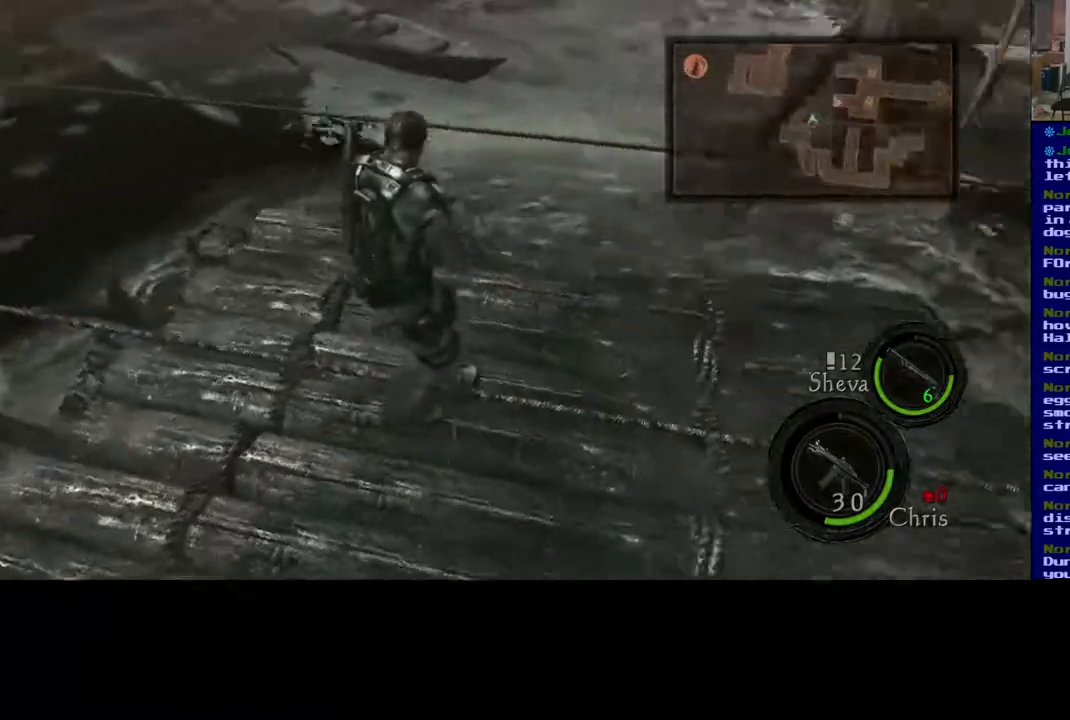
Gameplay with a controller (Xbox layout); each line is a JSON object with the inputs held at the frame after it. "events" lists button and stick changes between this image and that frame as [ms after this image, input, new state], when the widget could be followed in between.
{"buttons": [], "left_stick": "up", "right_stick": "center", "events": [[367, "right_stick", "center"], [383, "left_stick", "up"]]}
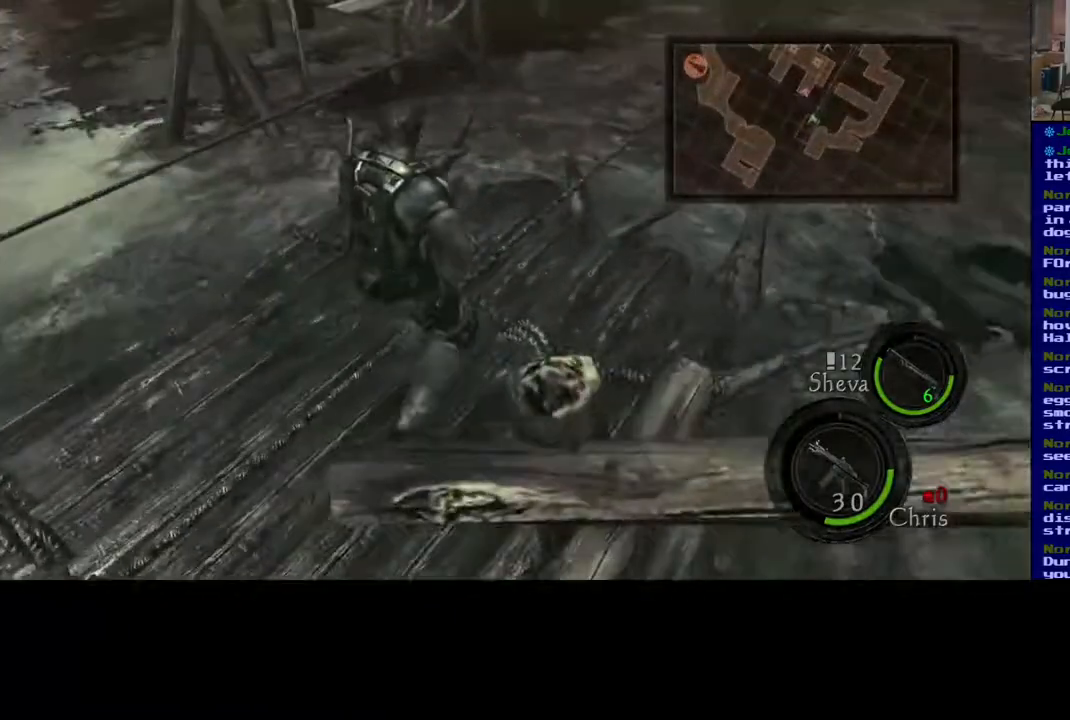
{"buttons": [], "left_stick": "left", "right_stick": "left", "events": [[333, "left_stick", "up-left"], [350, "right_stick", "left"], [467, "left_stick", "left"]]}
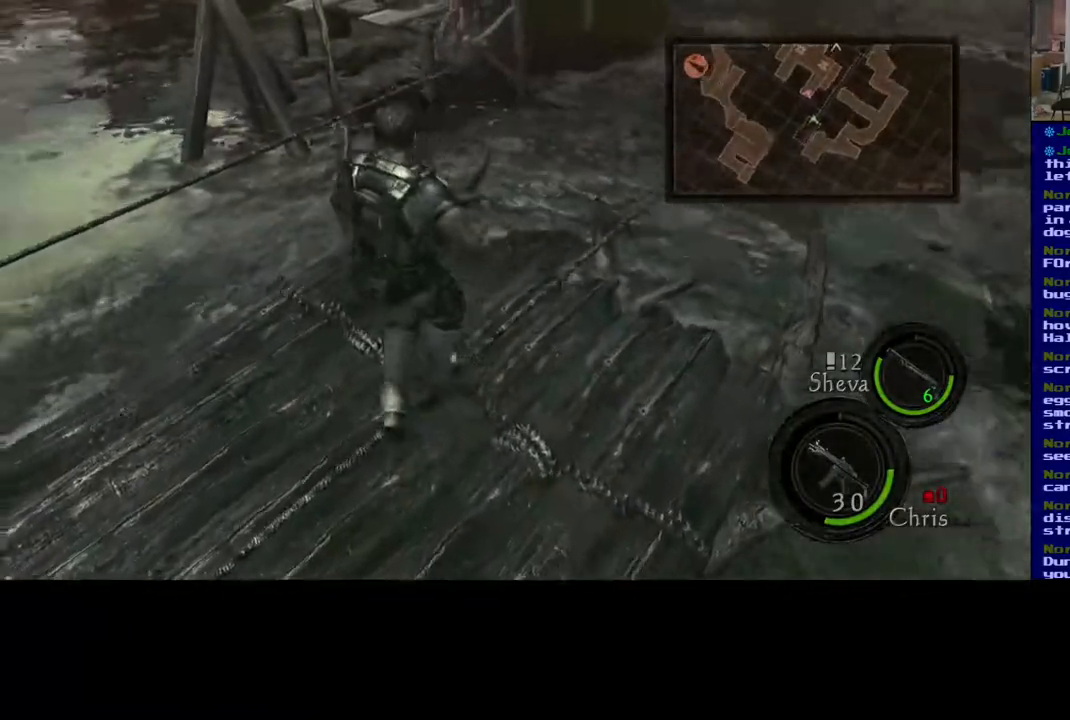
{"buttons": [], "left_stick": "left", "right_stick": "left", "events": []}
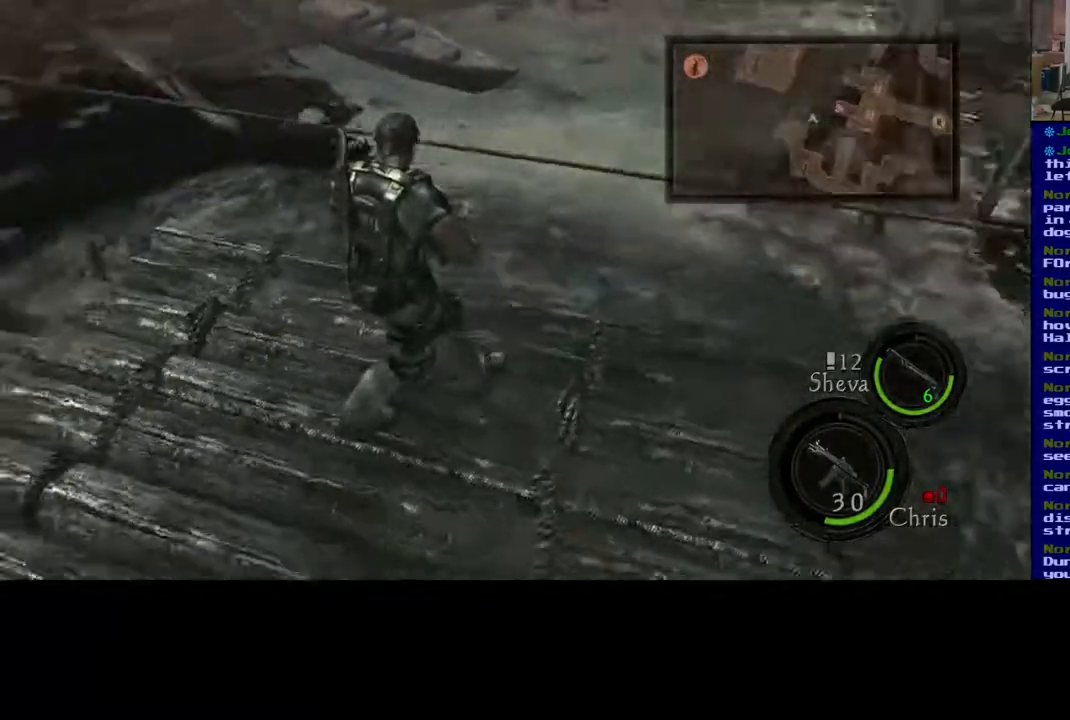
{"buttons": [], "left_stick": "up-left", "right_stick": "center", "events": [[67, "right_stick", "center"], [450, "left_stick", "up-left"]]}
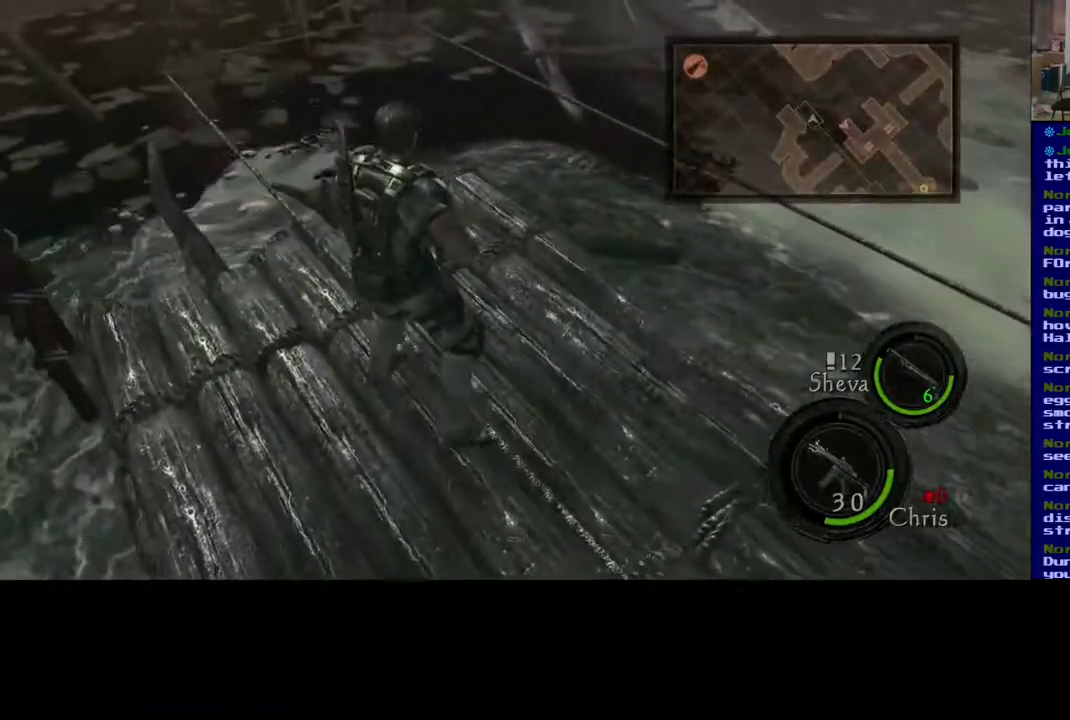
{"buttons": [], "left_stick": "up-left", "right_stick": "center", "events": []}
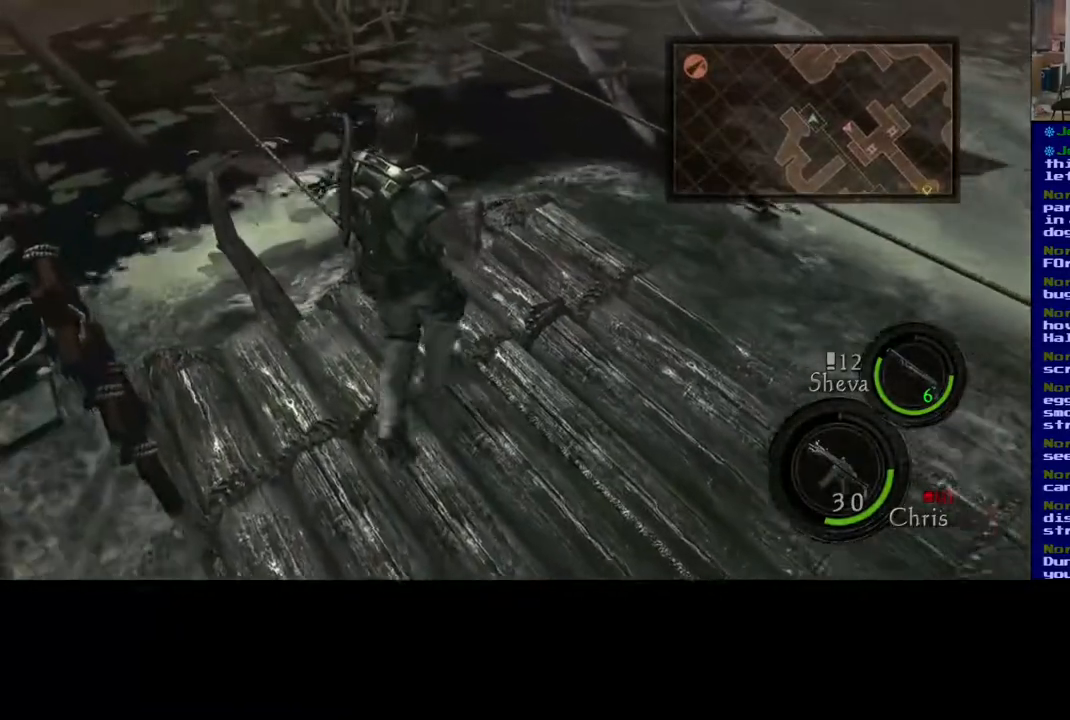
{"buttons": [], "left_stick": "right", "right_stick": "right", "events": [[300, "left_stick", "center"], [383, "left_stick", "right"], [500, "right_stick", "right"]]}
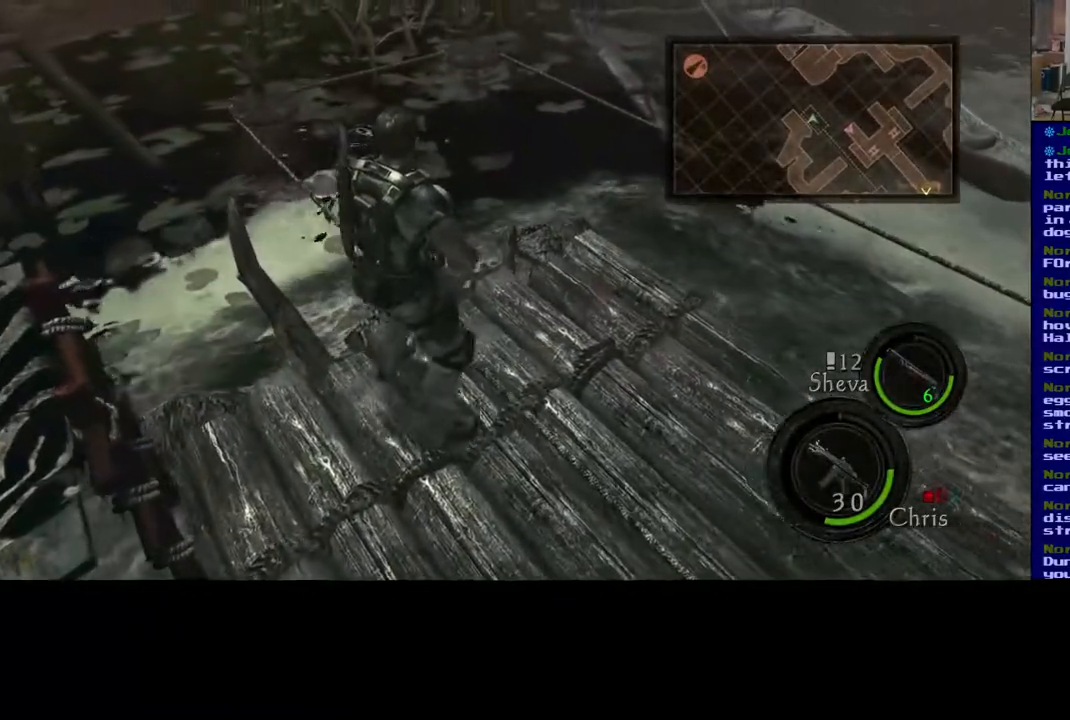
{"buttons": [], "left_stick": "right", "right_stick": "right", "events": []}
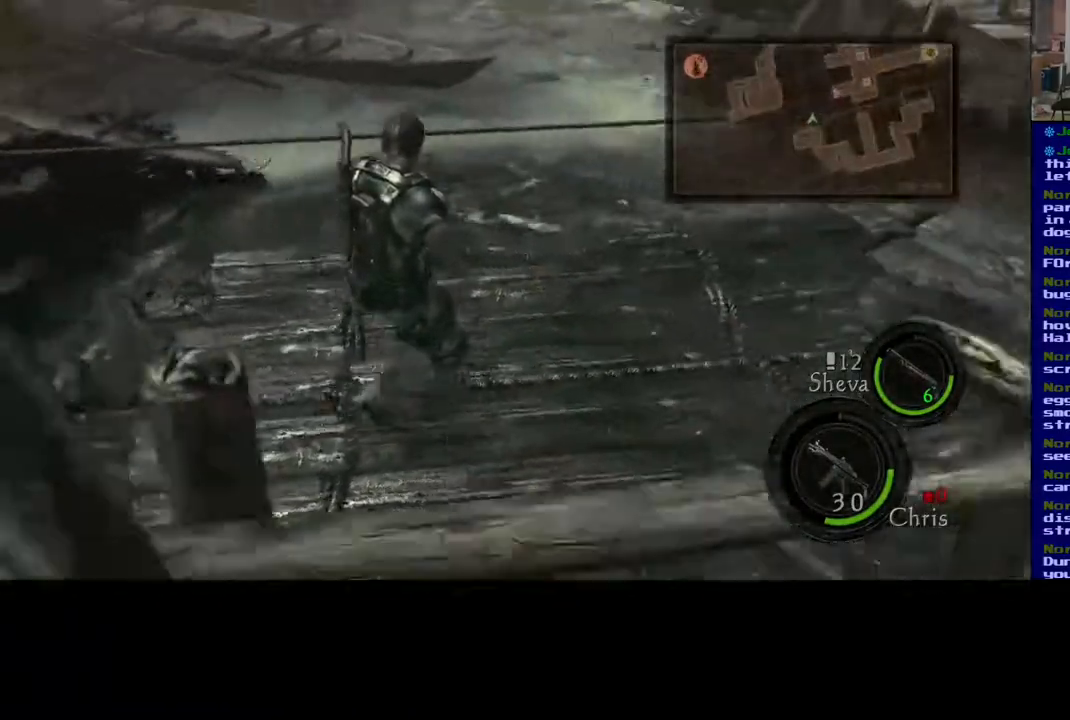
{"buttons": [], "left_stick": "down-left", "right_stick": "center", "events": [[67, "left_stick", "center"], [83, "right_stick", "center"], [400, "left_stick", "down-left"]]}
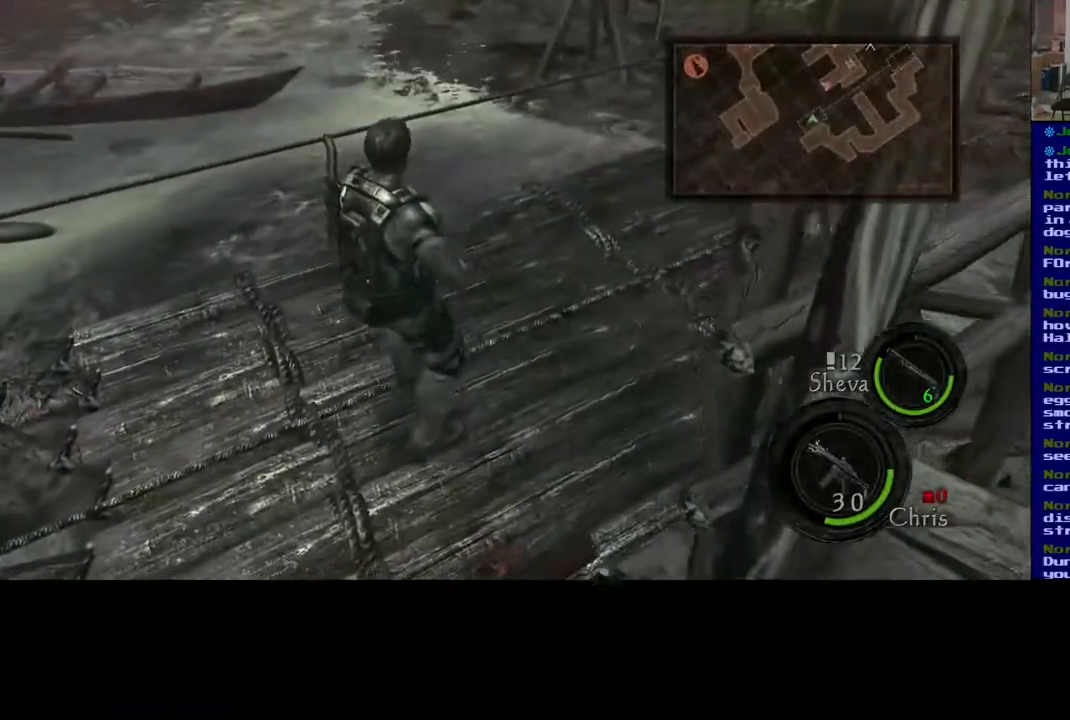
{"buttons": [], "left_stick": "right", "right_stick": "left", "events": [[283, "right_stick", "left"], [300, "left_stick", "center"], [350, "left_stick", "right"]]}
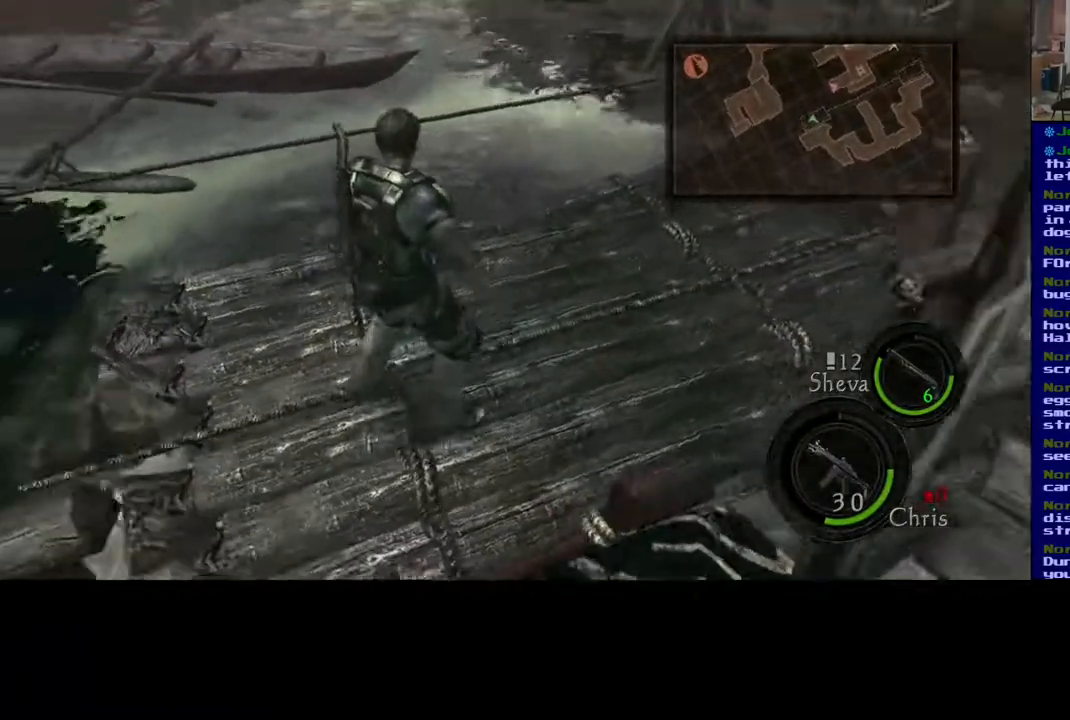
{"buttons": [], "left_stick": "right", "right_stick": "up-left", "events": [[450, "right_stick", "up-left"]]}
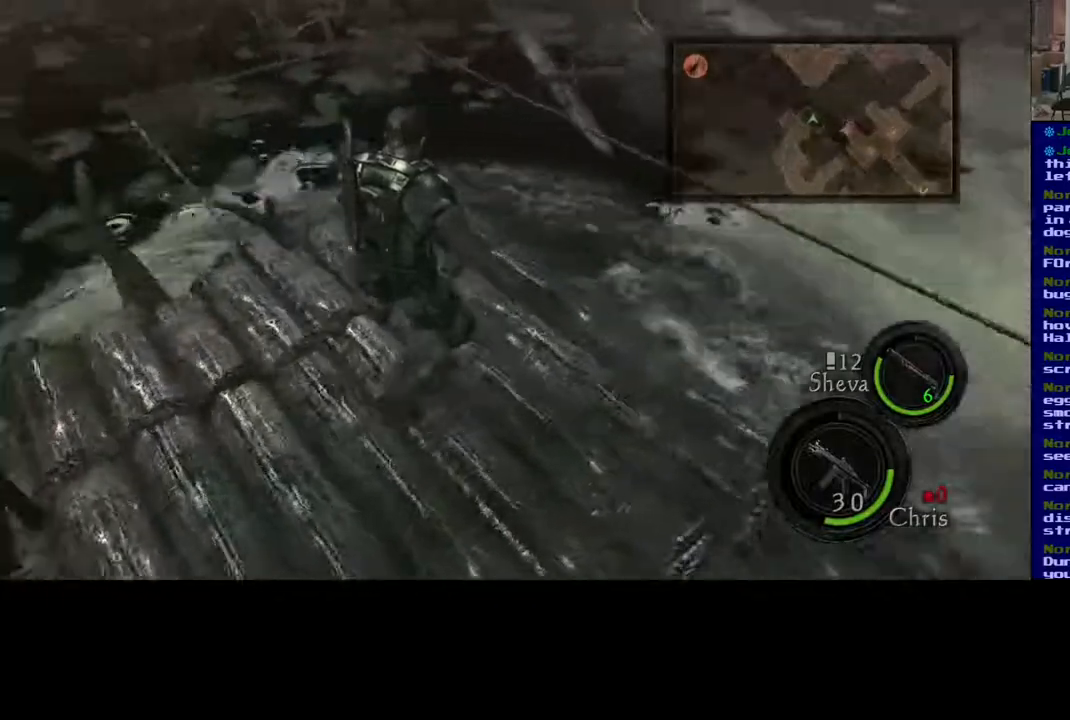
{"buttons": [], "left_stick": "up-left", "right_stick": "up-left", "events": [[133, "left_stick", "up"], [267, "left_stick", "up-left"]]}
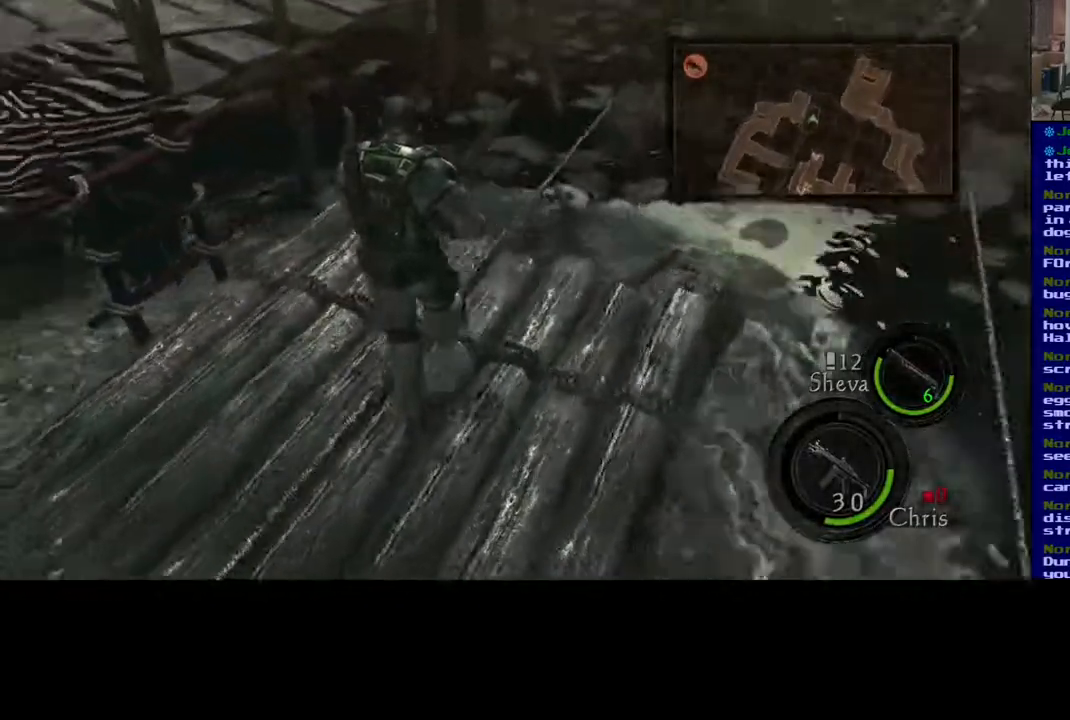
{"buttons": [], "left_stick": "up-left", "right_stick": "center", "events": [[267, "left_stick", "up"], [283, "right_stick", "center"], [500, "left_stick", "up-left"]]}
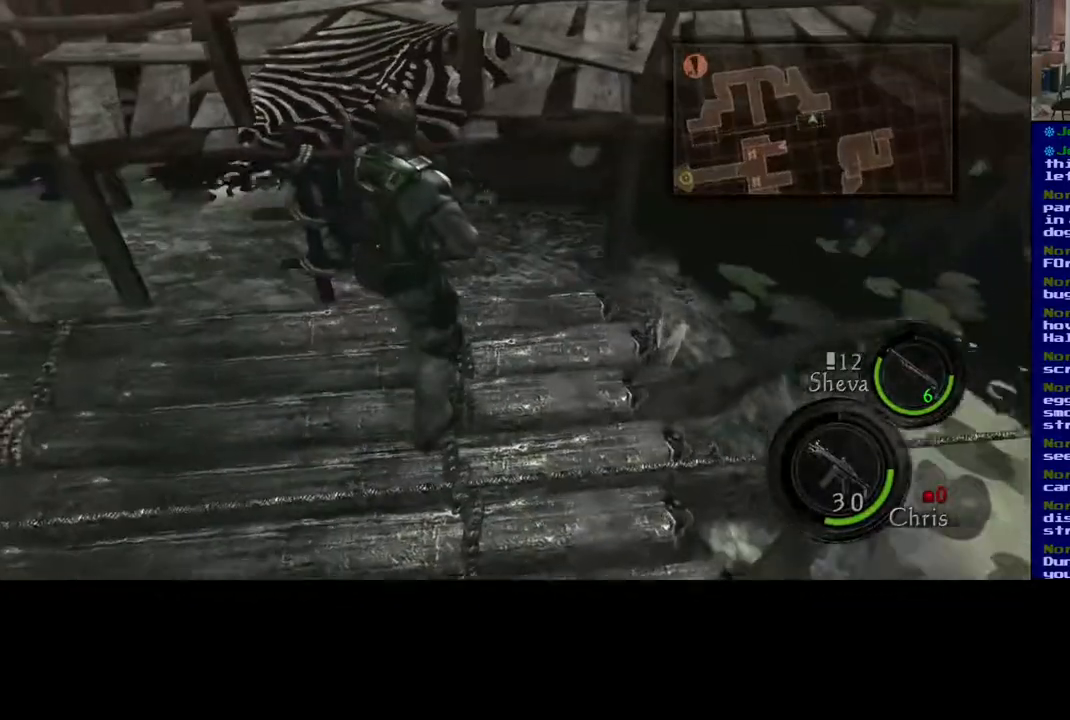
{"buttons": ["A"], "left_stick": "up-left", "right_stick": "center", "events": [[317, "A", "down"]]}
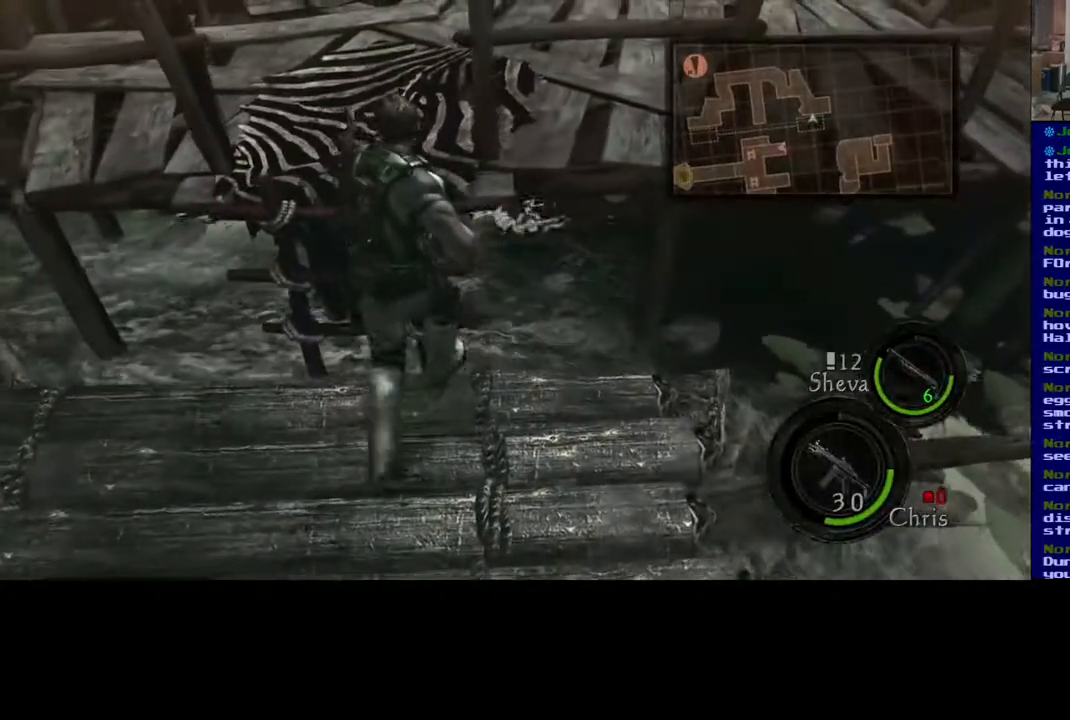
{"buttons": ["A"], "left_stick": "up-left", "right_stick": "center", "events": [[67, "A", "up"], [500, "A", "down"]]}
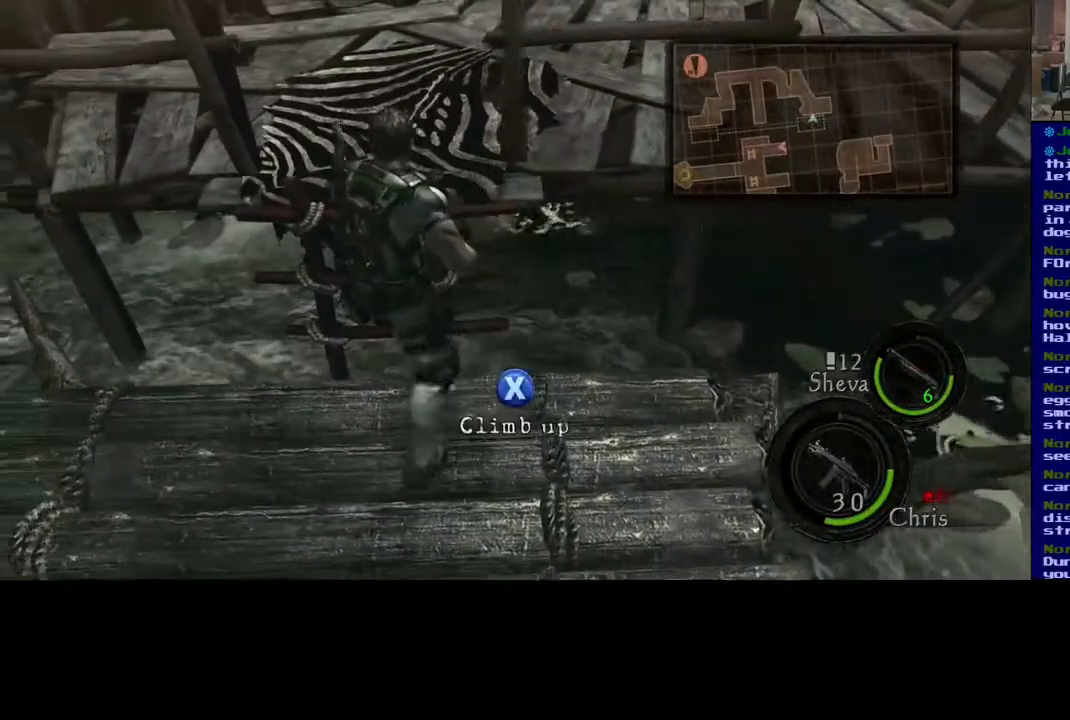
{"buttons": [], "left_stick": "up-left", "right_stick": "center", "events": [[200, "A", "up"]]}
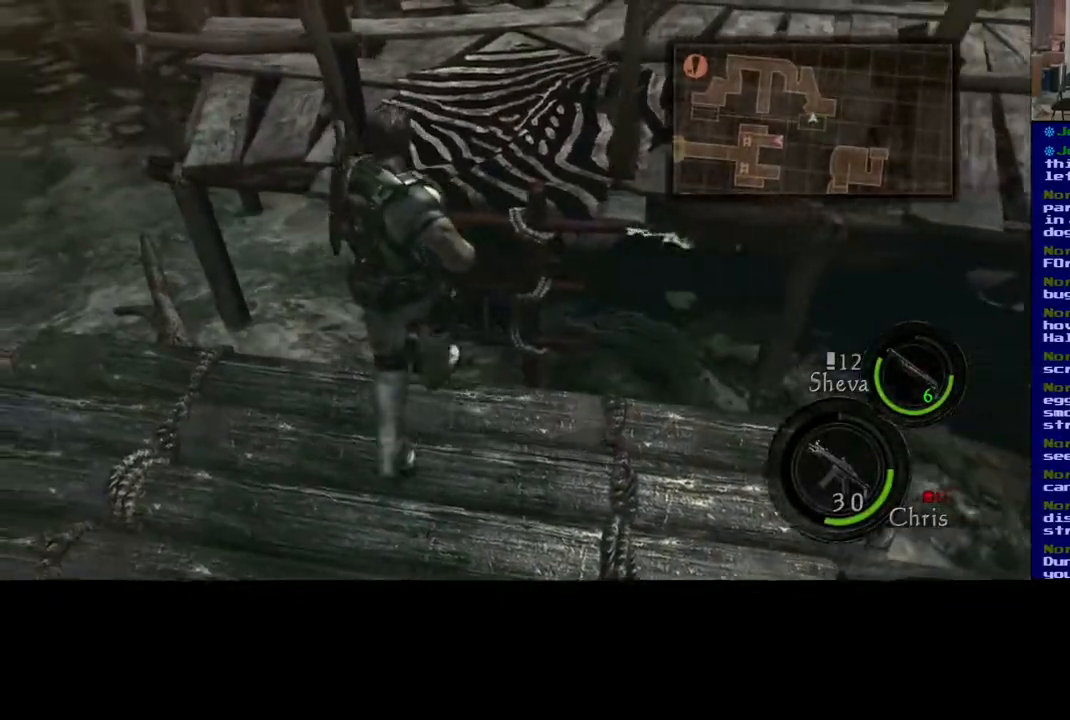
{"buttons": [], "left_stick": "center", "right_stick": "center", "events": [[33, "X", "down"], [33, "left_stick", "center"], [267, "X", "up"]]}
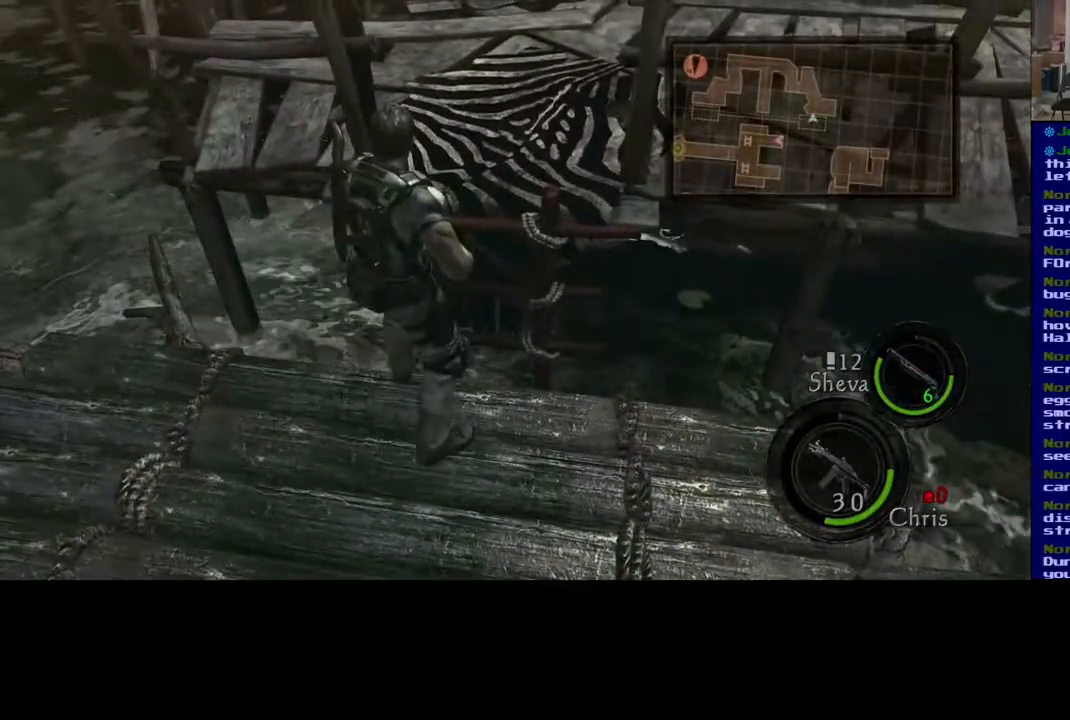
{"buttons": [], "left_stick": "center", "right_stick": "center", "events": [[100, "left_stick", "right"], [217, "X", "down"], [250, "left_stick", "center"], [417, "X", "up"]]}
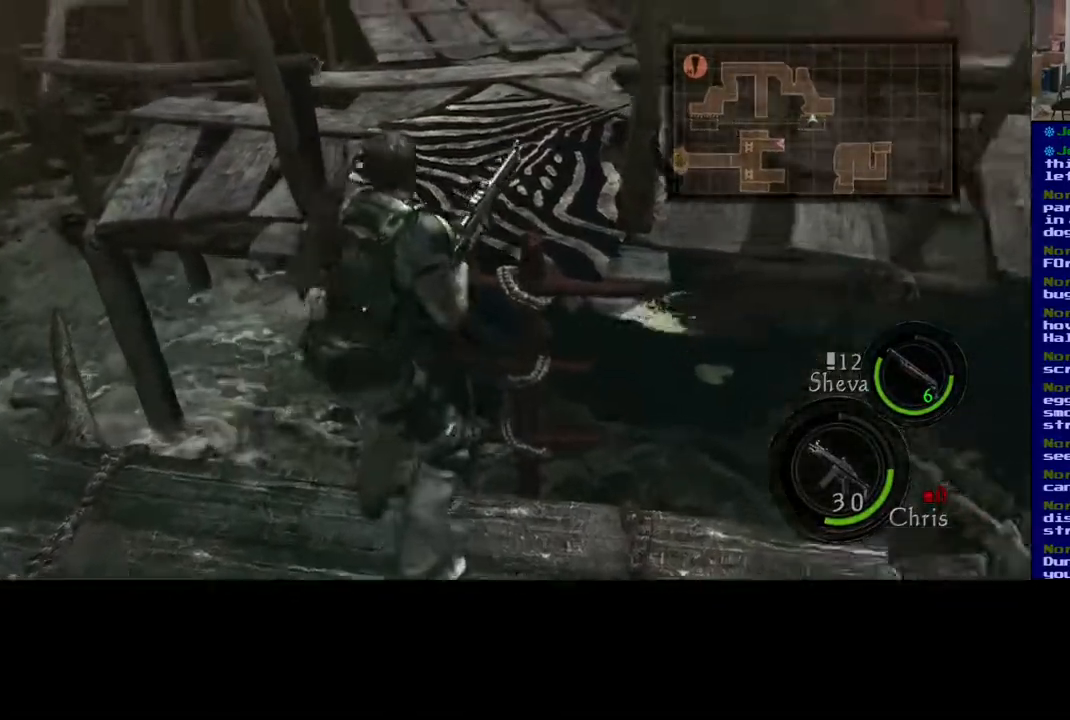
{"buttons": [], "left_stick": "up", "right_stick": "center", "events": [[283, "left_stick", "up"]]}
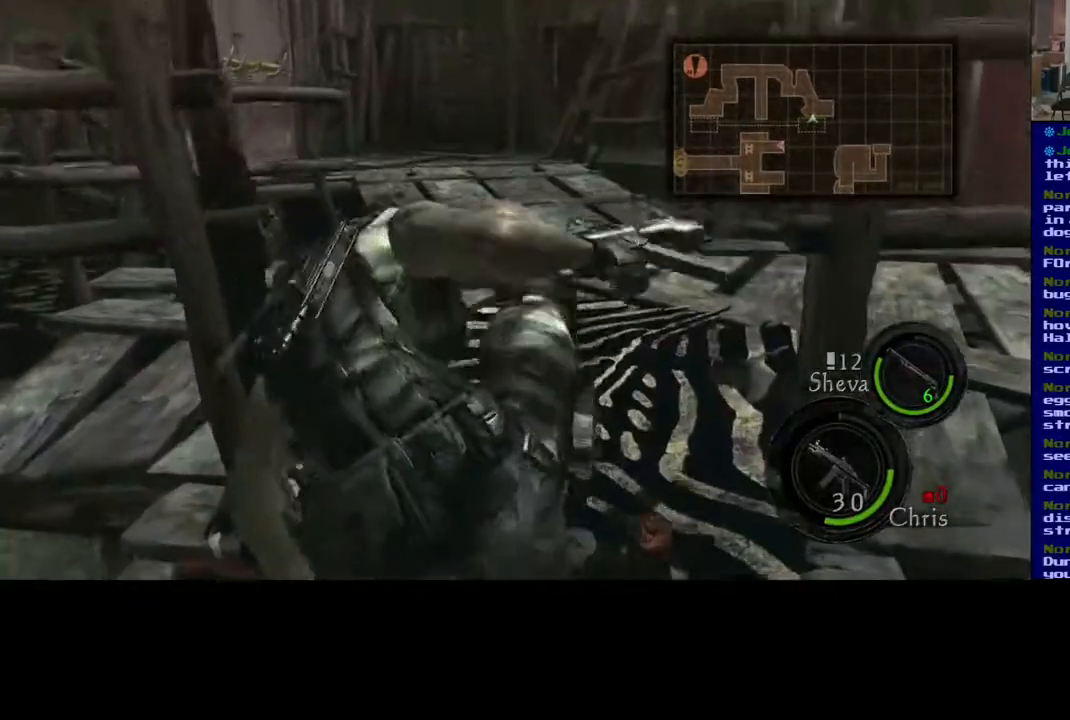
{"buttons": [], "left_stick": "up", "right_stick": "right", "events": [[417, "right_stick", "right"]]}
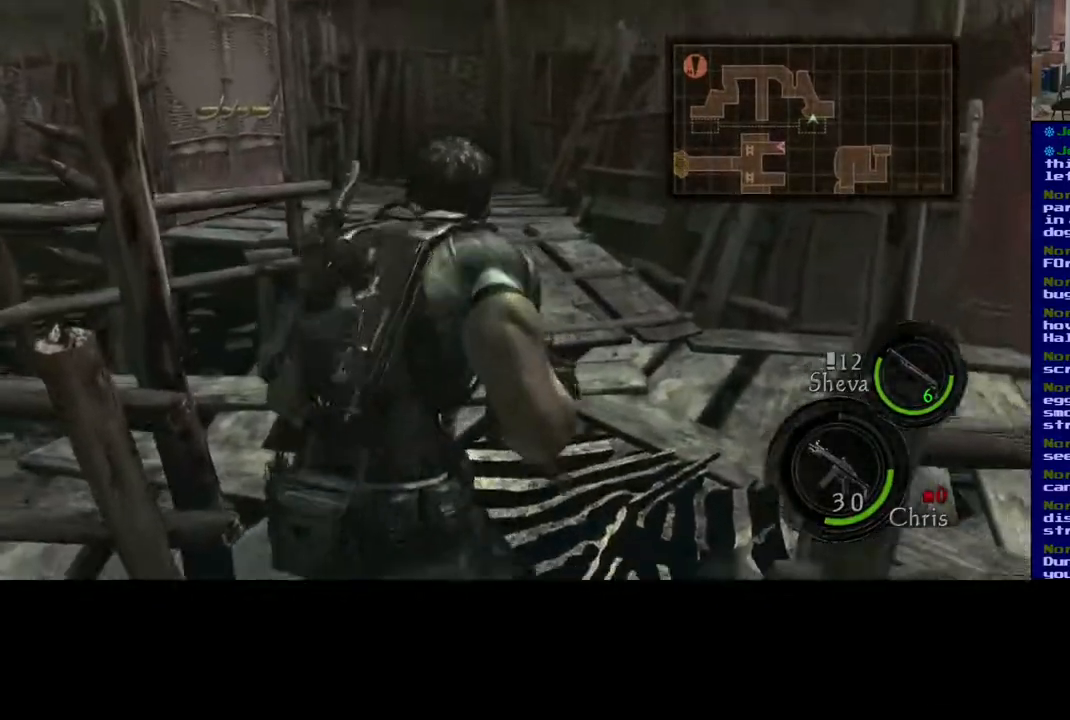
{"buttons": [], "left_stick": "up-left", "right_stick": "right", "events": [[33, "left_stick", "up-left"]]}
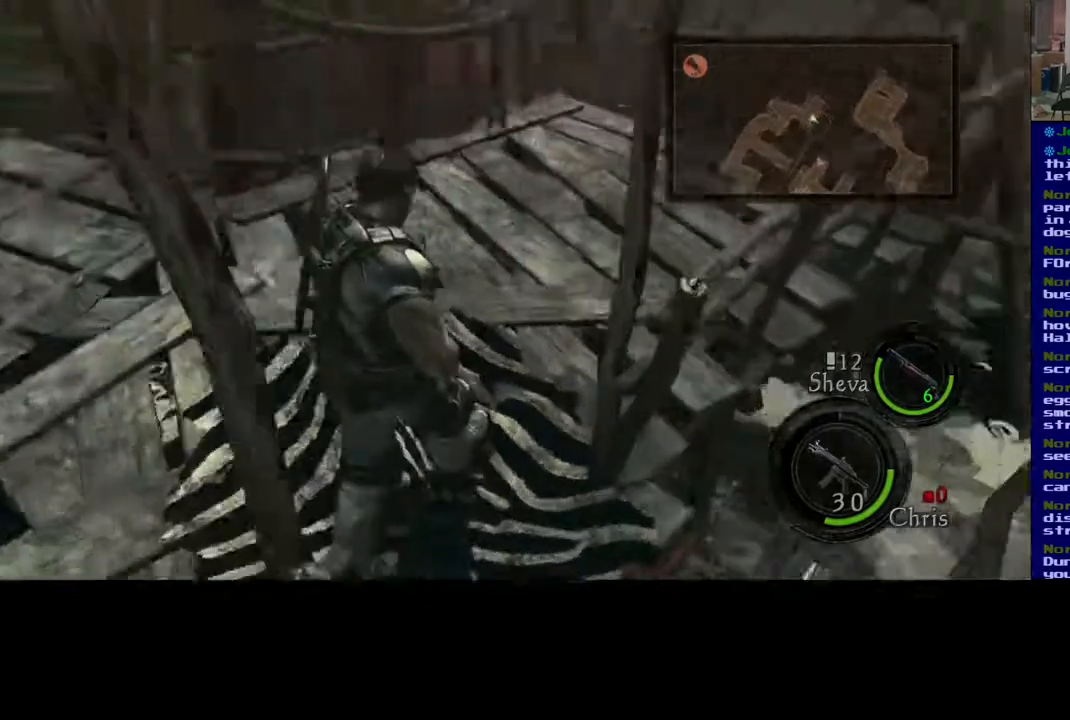
{"buttons": [], "left_stick": "up-left", "right_stick": "up-left", "events": [[167, "right_stick", "center"], [467, "right_stick", "up-left"]]}
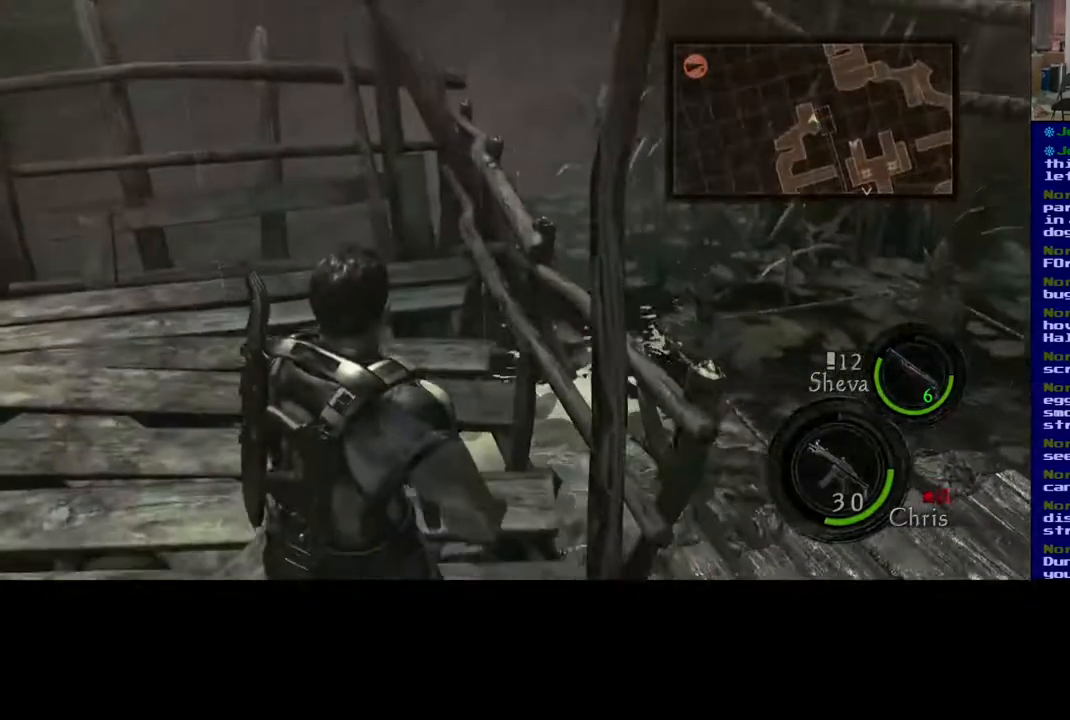
{"buttons": [], "left_stick": "up", "right_stick": "center", "events": [[167, "right_stick", "left"], [283, "left_stick", "up"], [433, "right_stick", "center"]]}
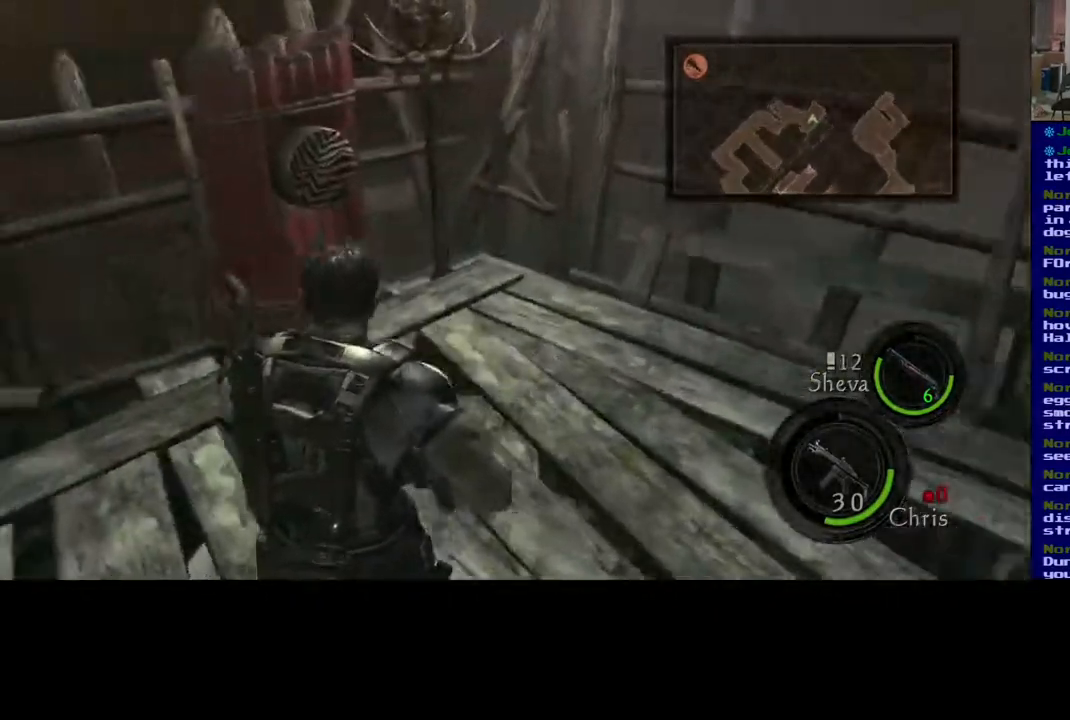
{"buttons": [], "left_stick": "up", "right_stick": "center", "events": []}
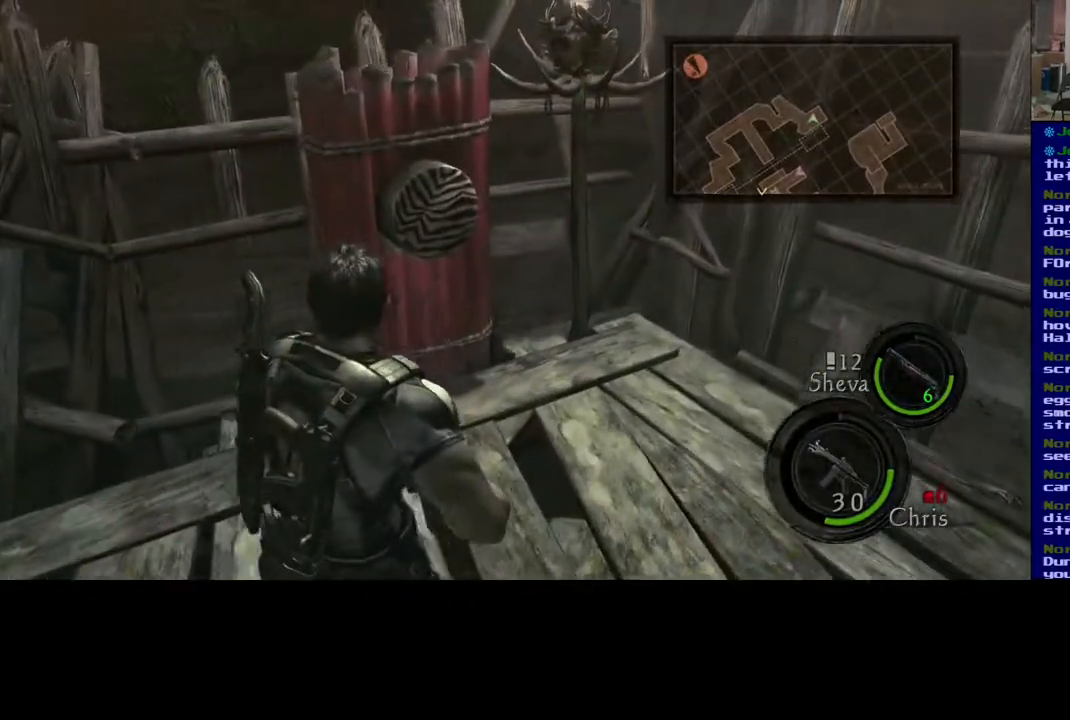
{"buttons": [], "left_stick": "up", "right_stick": "center", "events": [[183, "right_stick", "up-left"], [333, "right_stick", "center"]]}
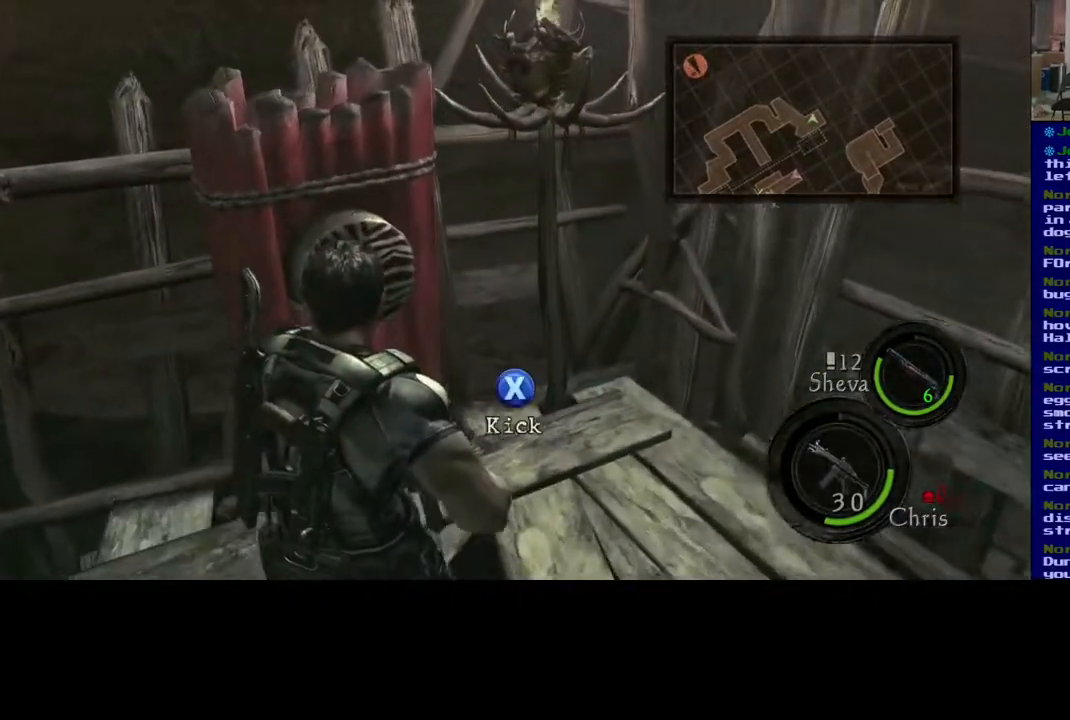
{"buttons": ["X"], "left_stick": "center", "right_stick": "center", "events": [[67, "left_stick", "up-left"], [367, "X", "down"], [367, "left_stick", "center"]]}
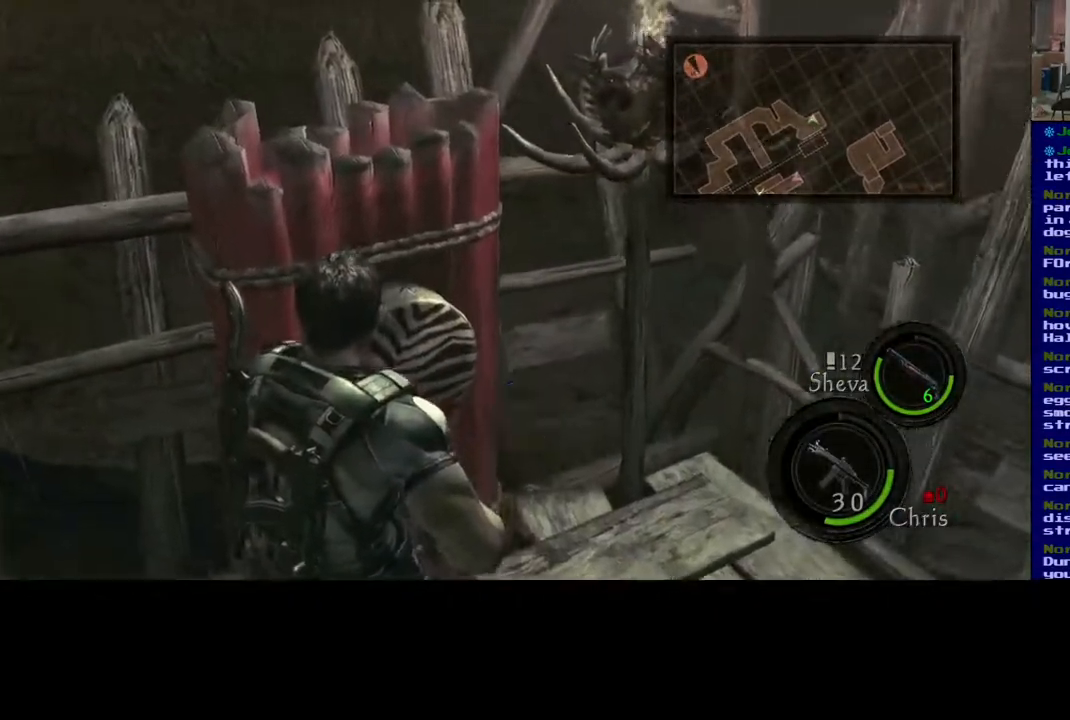
{"buttons": ["X"], "left_stick": "center", "right_stick": "center", "events": []}
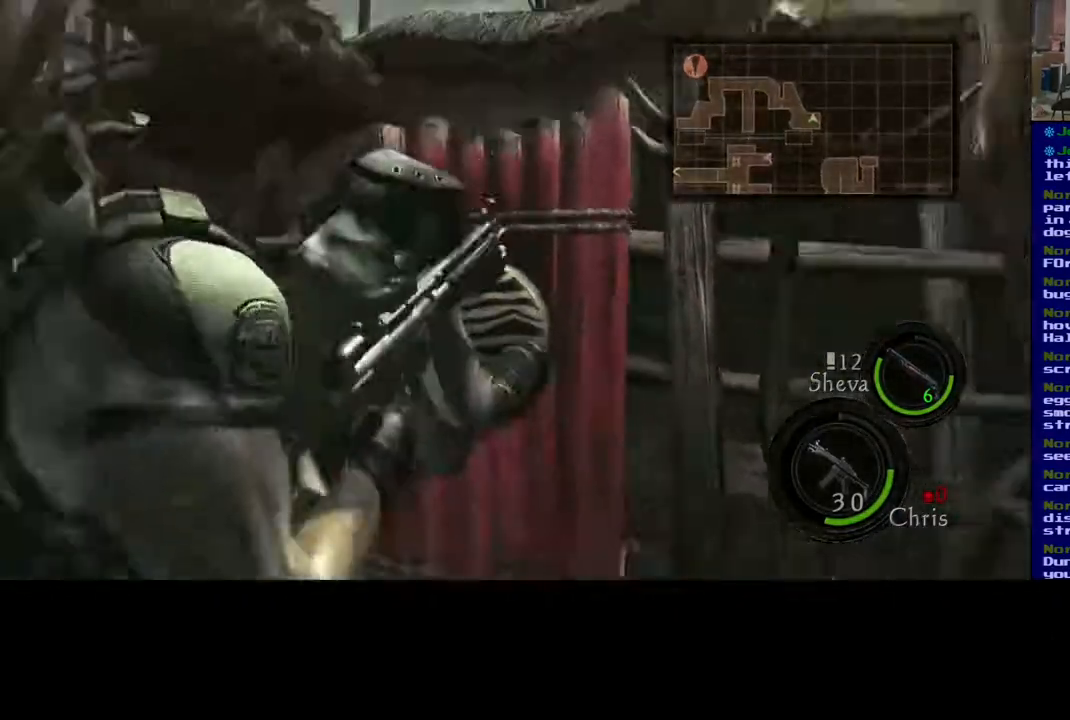
{"buttons": [], "left_stick": "center", "right_stick": "center", "events": [[400, "X", "up"]]}